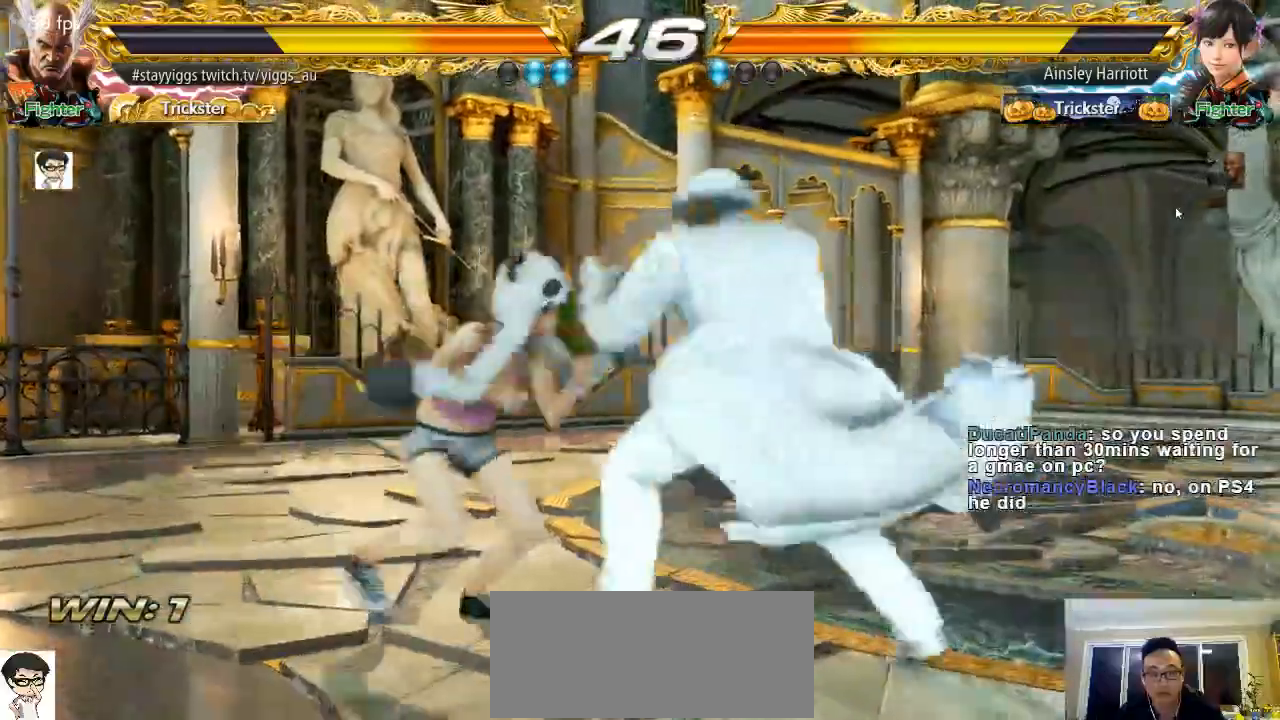
Gameplay with a controller (arcade stick); each line is a JSON object with the inputs held at the frame after it (dt_ms = milliseconds from this image to that frame). "events" lists button and stick changes between this image and that frame as [ms after this image, input, new state], when the widget could be followed in between. Not read: L3 R3.
{"dt_ms": 500, "buttons": [], "left_stick": "center"}
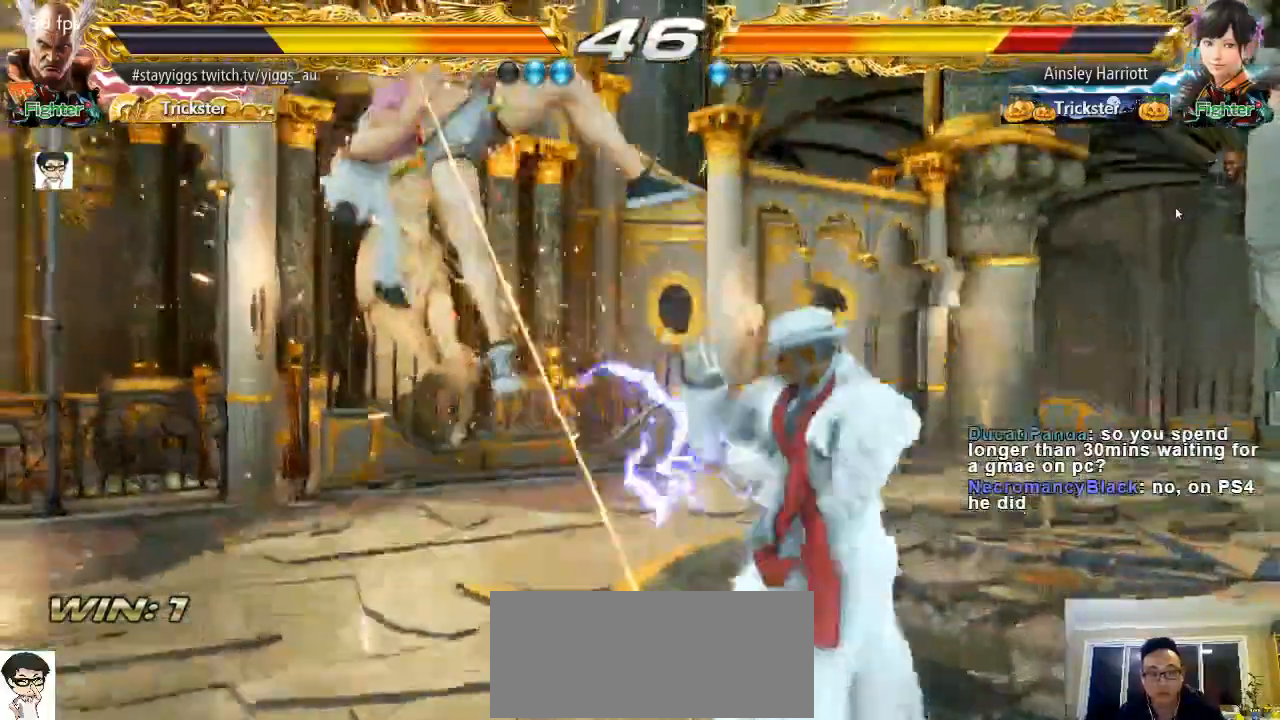
{"dt_ms": 1000, "buttons": [], "left_stick": "right"}
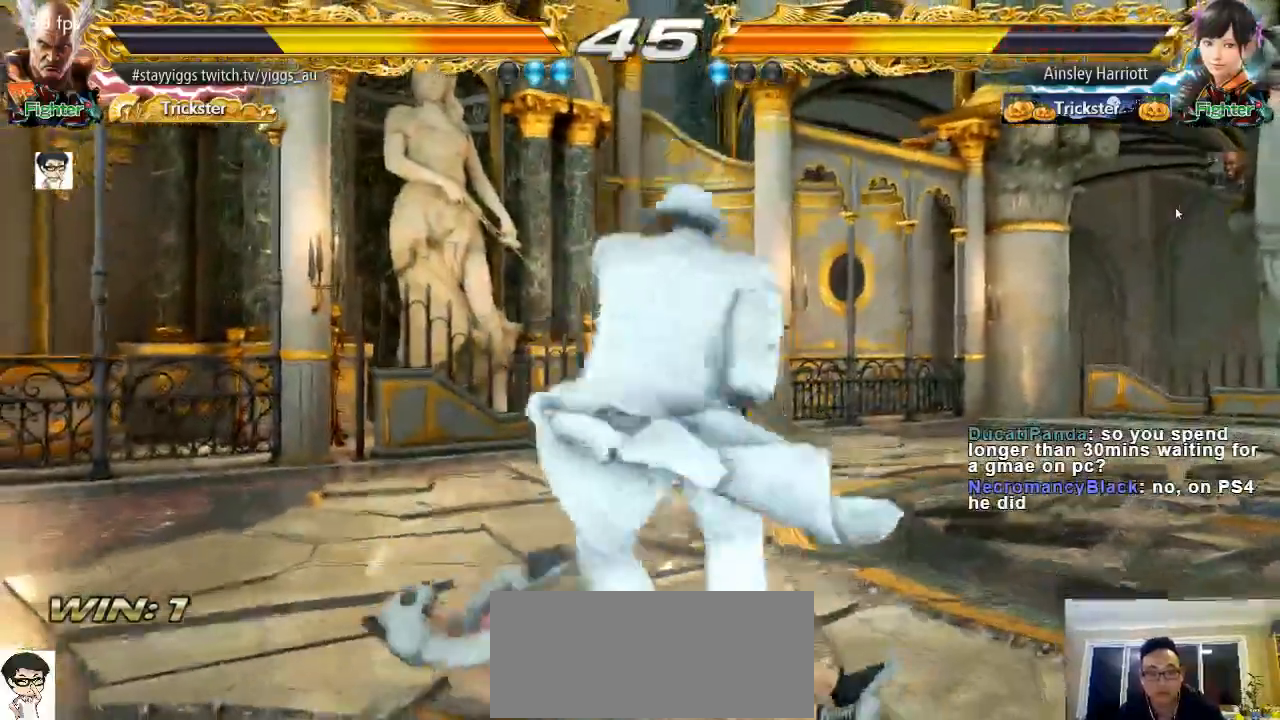
{"dt_ms": 500, "buttons": [], "left_stick": "center", "events": [[217, "left_stick", "center"]]}
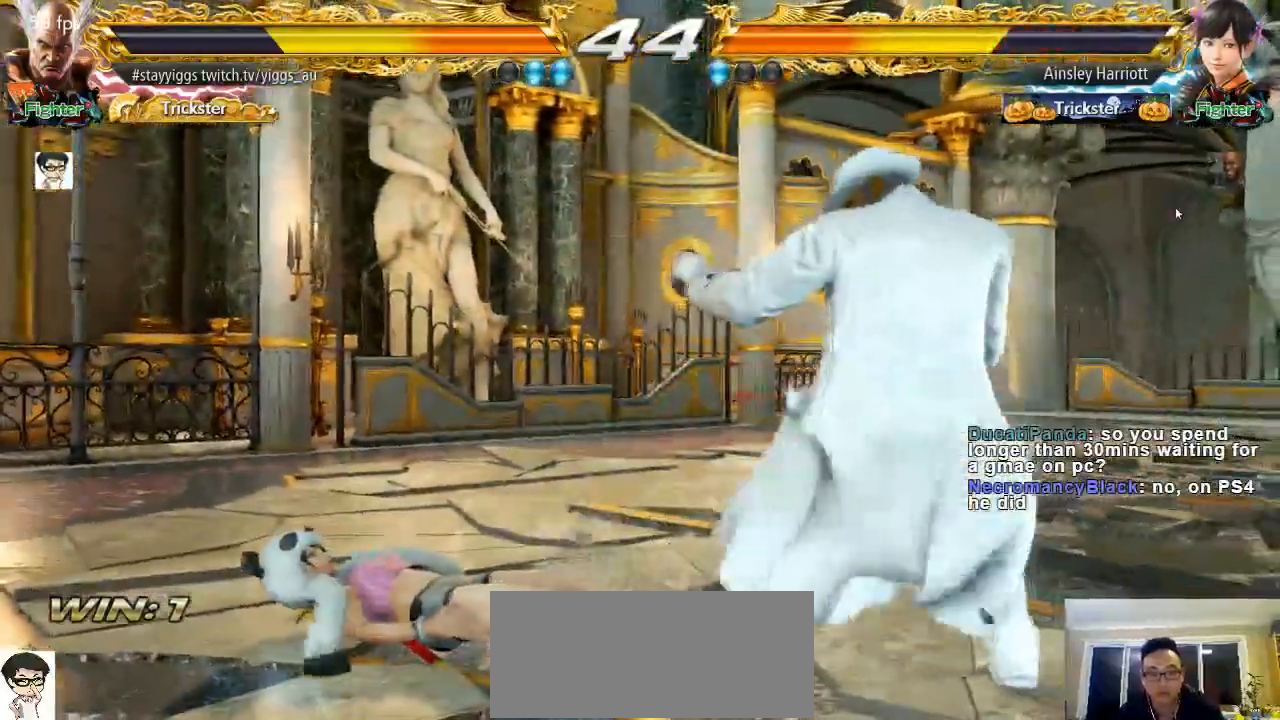
{"dt_ms": 500, "buttons": ["SQUARE"], "left_stick": "down-left", "events": [[50, "left_stick", "left"], [183, "SQUARE", "down"], [183, "left_stick", "down-left"]]}
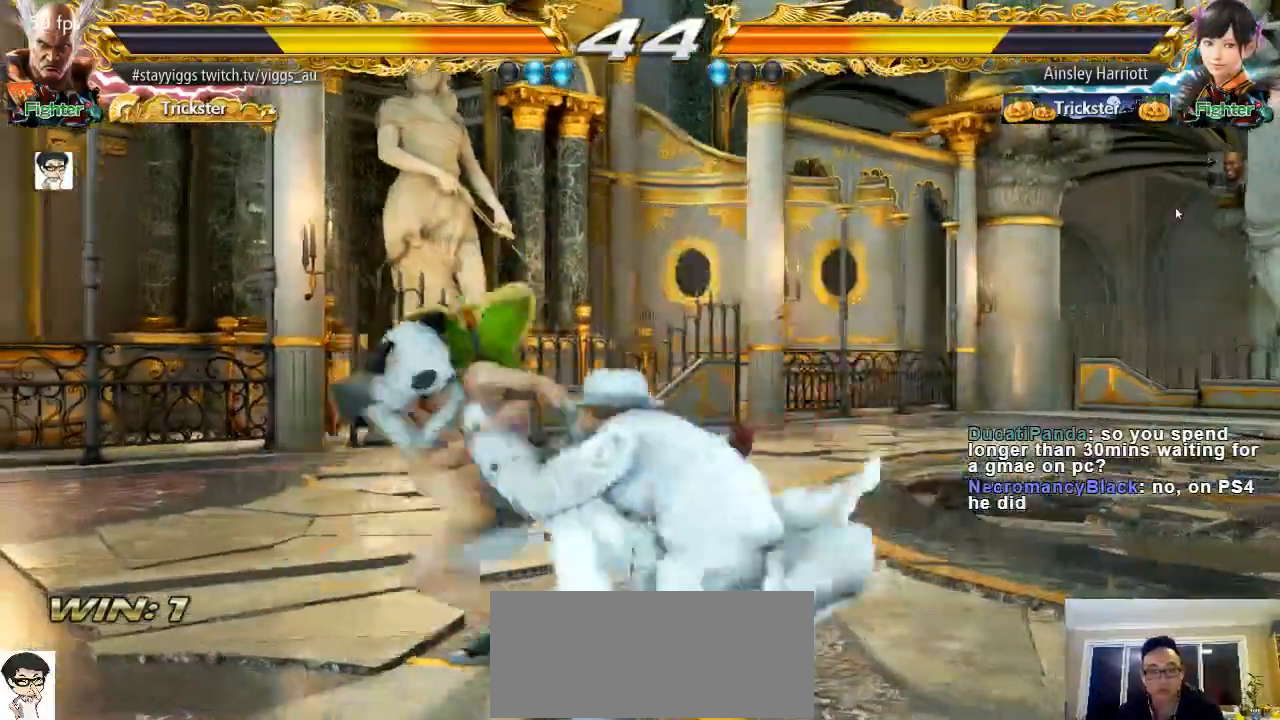
{"dt_ms": 500, "buttons": [], "left_stick": "center", "events": [[17, "left_stick", "center"], [50, "SQUARE", "up"]]}
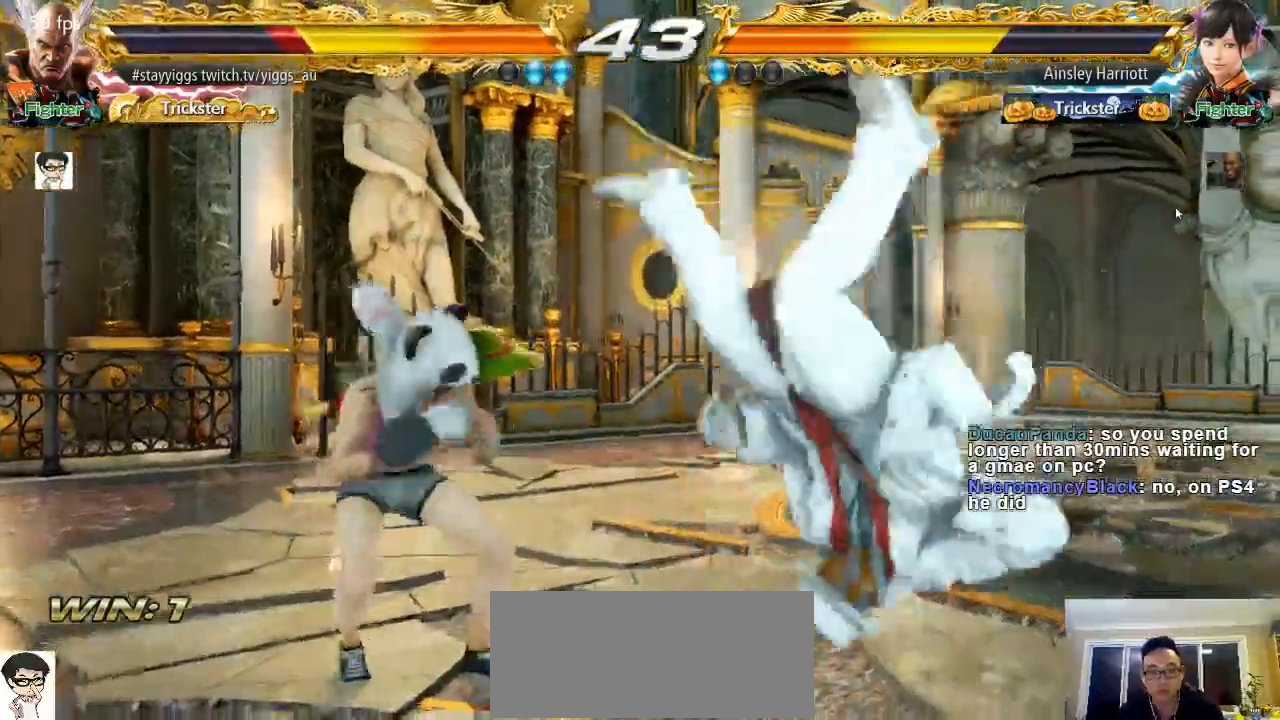
{"dt_ms": 500, "buttons": [], "left_stick": "center", "events": [[83, "TRIANGLE", "down"], [133, "SQUARE", "down"], [133, "TRIANGLE", "up"], [217, "TRIANGLE", "down"], [250, "SQUARE", "up"], [350, "TRIANGLE", "up"]]}
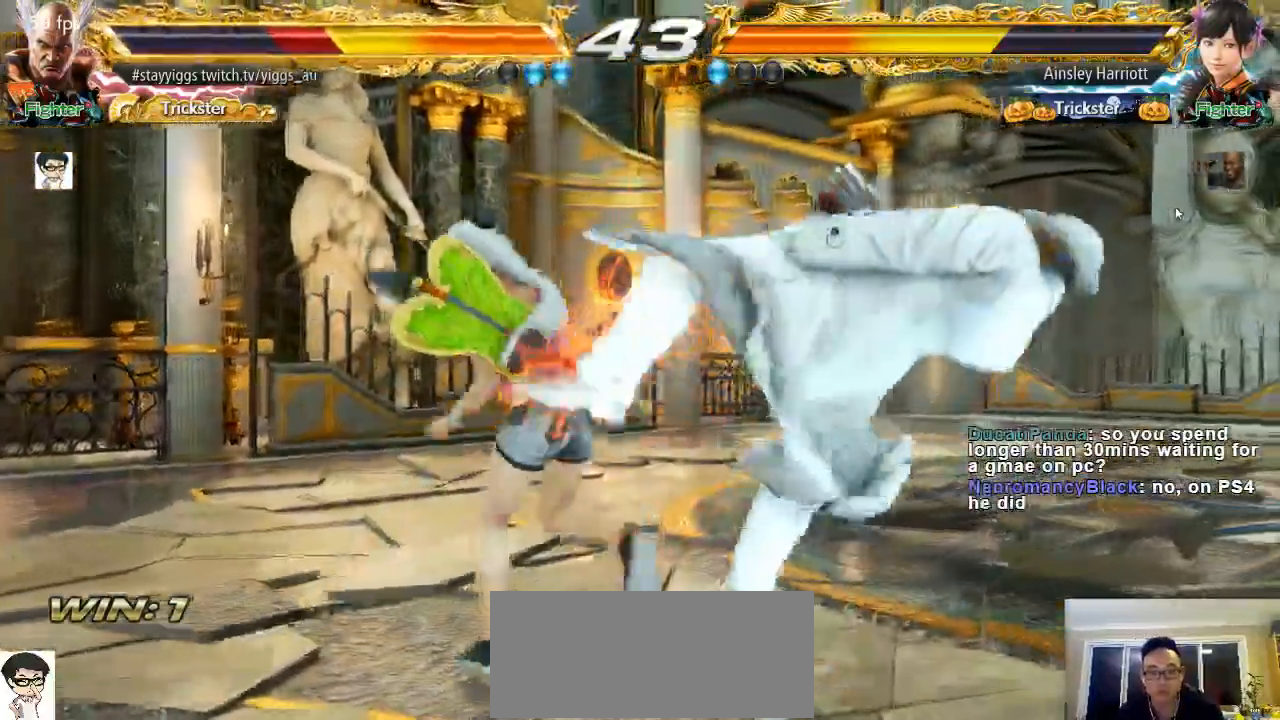
{"dt_ms": 500, "buttons": [], "left_stick": "center", "events": [[200, "TRIANGLE", "down"], [250, "SQUARE", "down"], [300, "TRIANGLE", "up"], [333, "CROSS", "down"], [417, "SQUARE", "up"], [417, "TRIANGLE", "down"], [467, "CROSS", "up"], [467, "TRIANGLE", "up"]]}